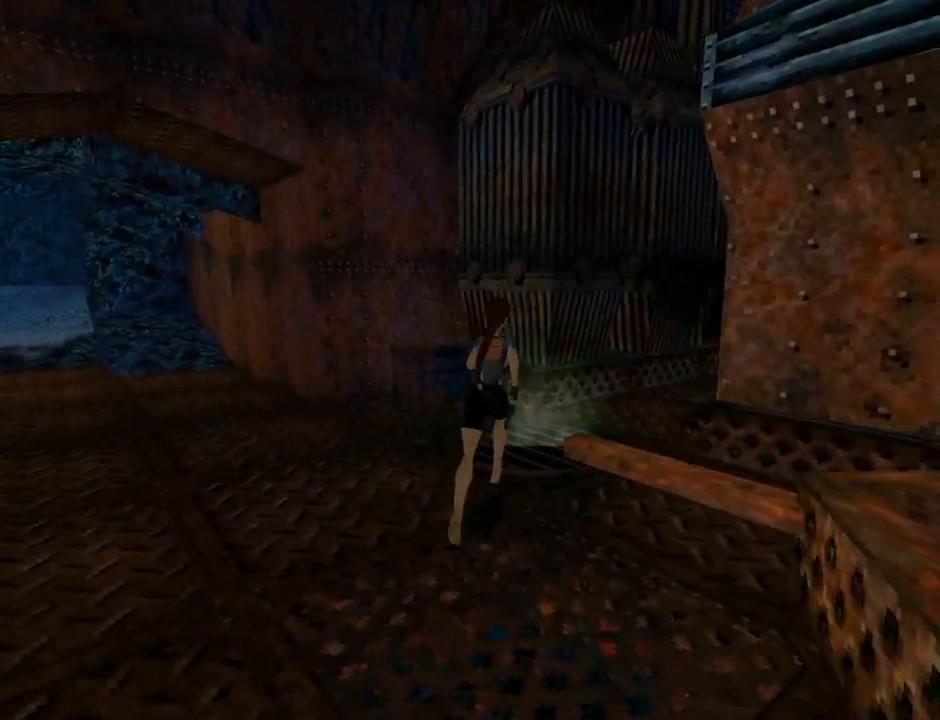
Gameplay with a controller (PlayStation layout); each line is a JSON object with the inputs held at the frame after it. "events" lists button and stick changes between this image and that frame as [ms after this image, input, new state], when the widget could be followed in between. Not read: L2 right_stick.
{"buttons": ["DPAD_RIGHT"], "left_stick": "center", "events": [[200, "DPAD_UP", "up"]]}
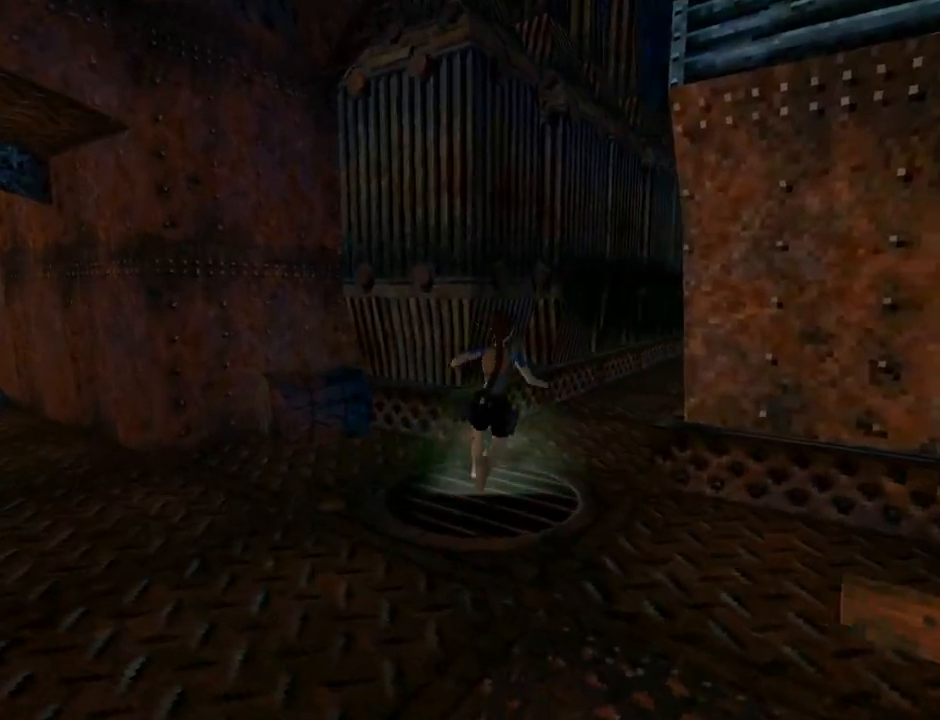
{"buttons": ["L1", "DPAD_UP"], "left_stick": "center", "events": [[167, "DPAD_RIGHT", "up"], [300, "DPAD_UP", "down"], [300, "L1", "down"]]}
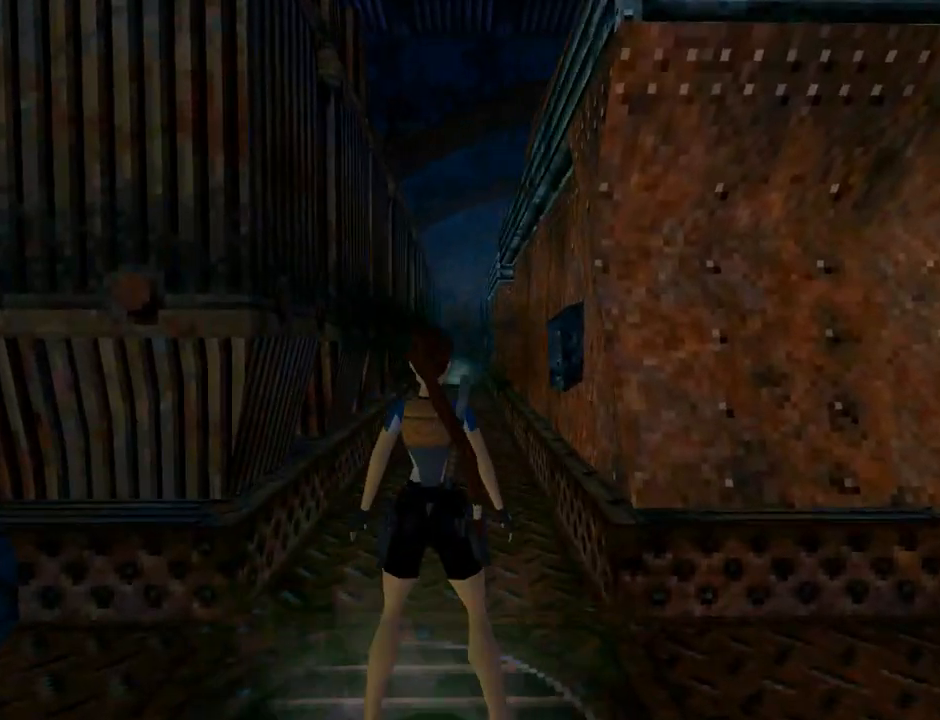
{"buttons": ["L1", "DPAD_UP"], "left_stick": "center", "events": [[200, "DPAD_UP", "up"], [433, "DPAD_UP", "down"]]}
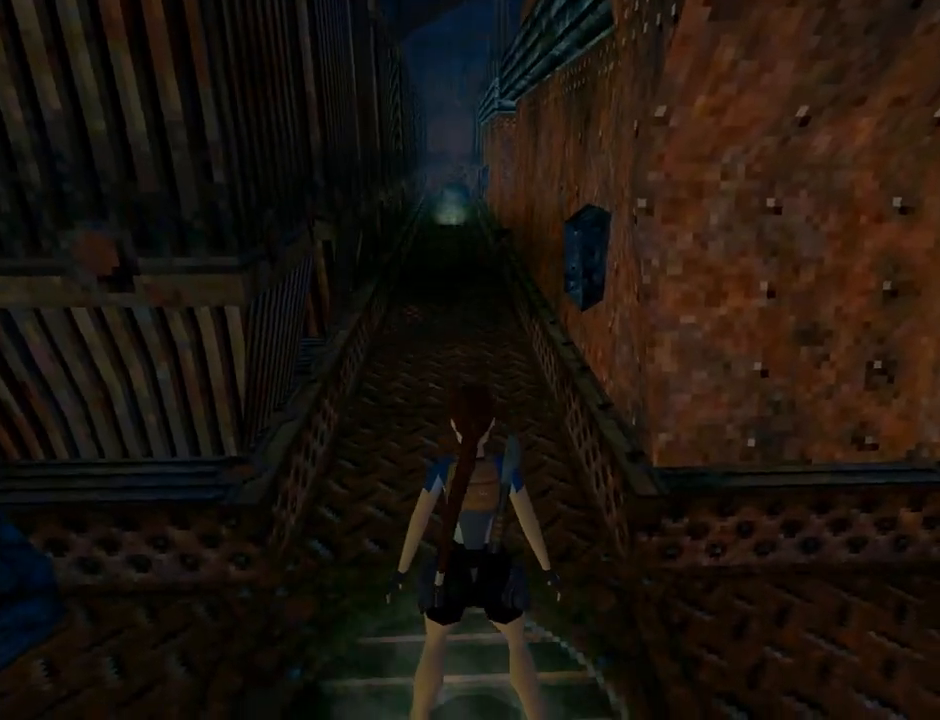
{"buttons": ["L1"], "left_stick": "center", "events": [[33, "DPAD_UP", "up"]]}
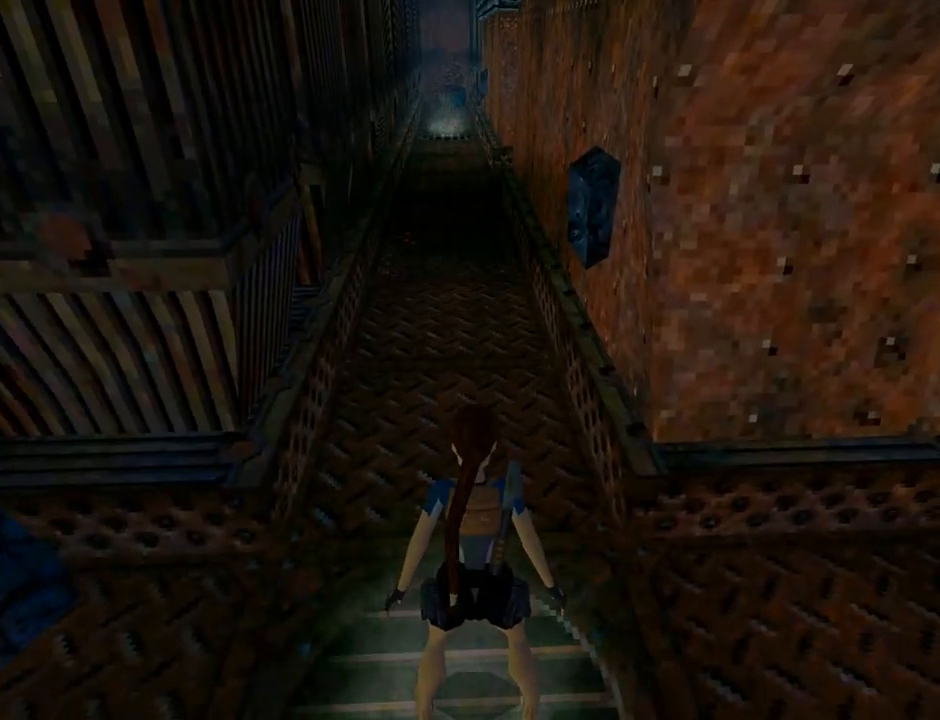
{"buttons": ["L1"], "left_stick": "center", "events": []}
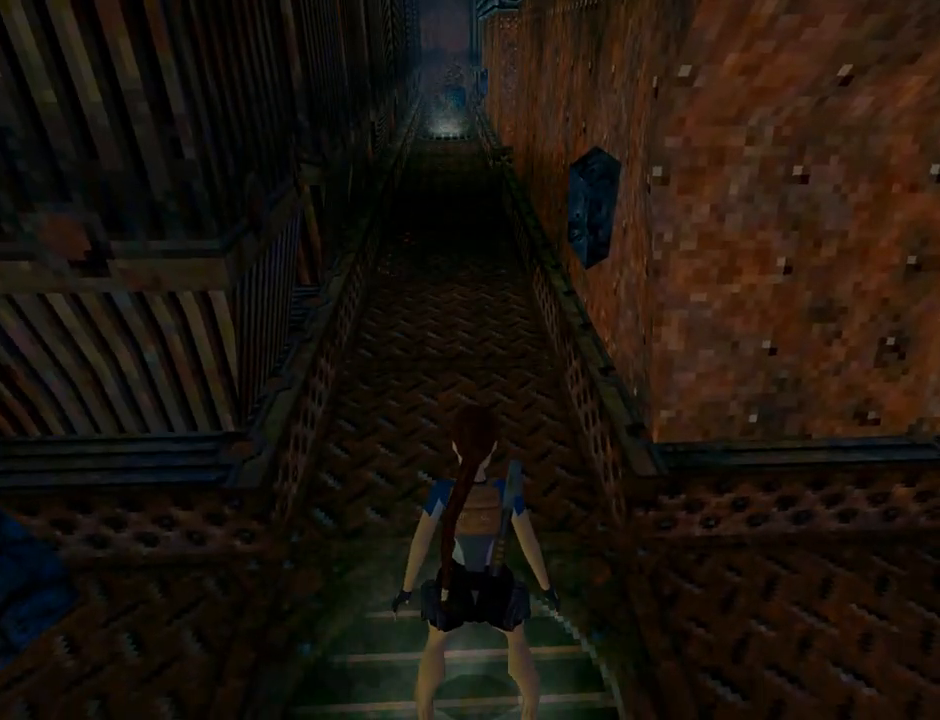
{"buttons": ["L1"], "left_stick": "center", "events": []}
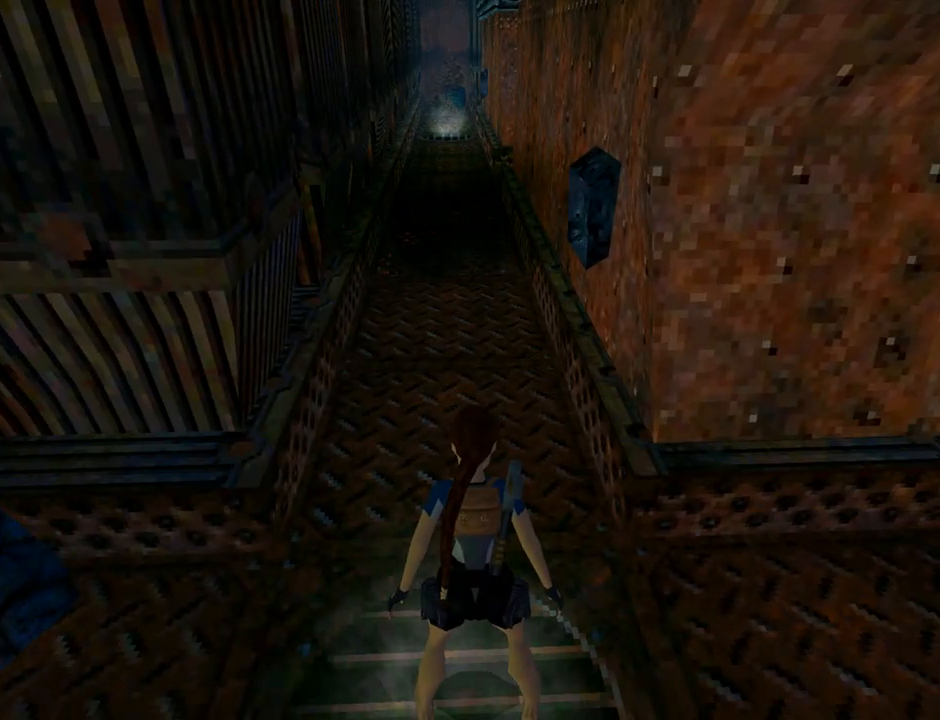
{"buttons": ["L1"], "left_stick": "center", "events": []}
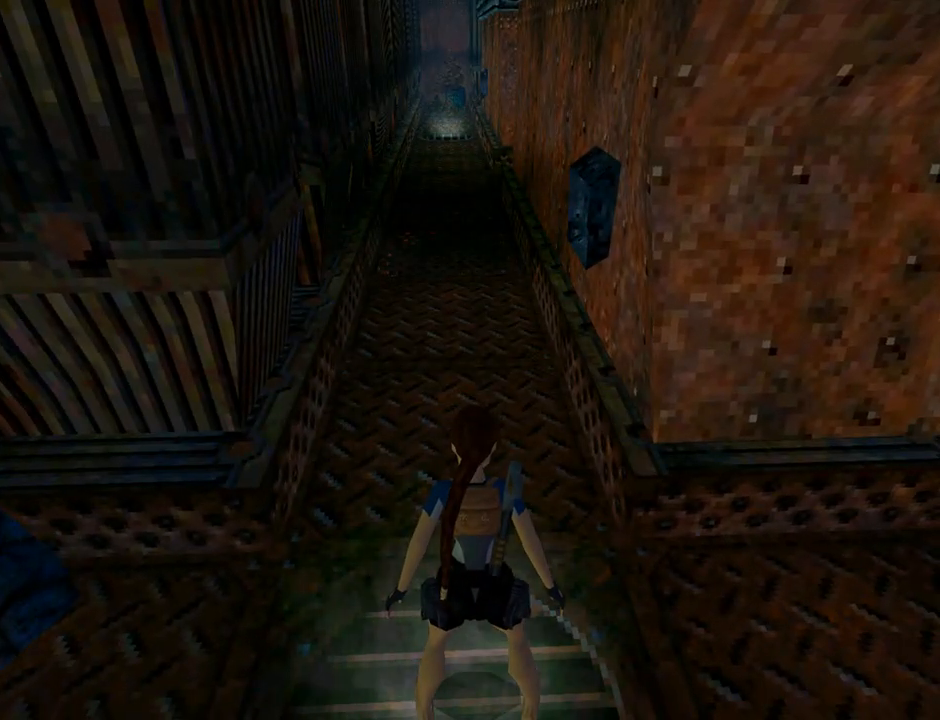
{"buttons": ["L1"], "left_stick": "center", "events": []}
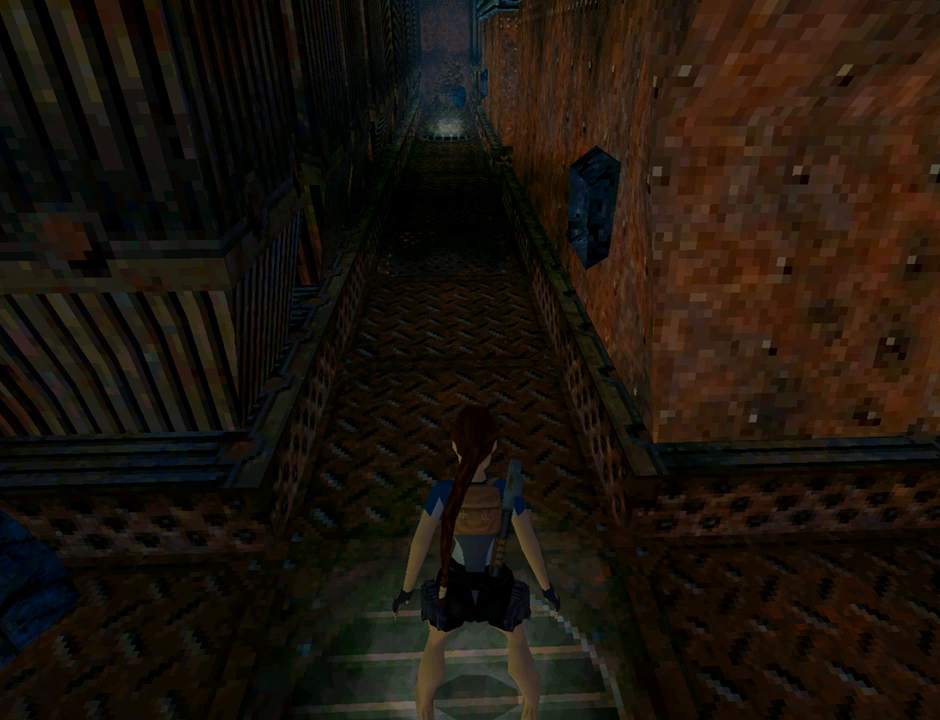
{"buttons": ["L1"], "left_stick": "center", "events": []}
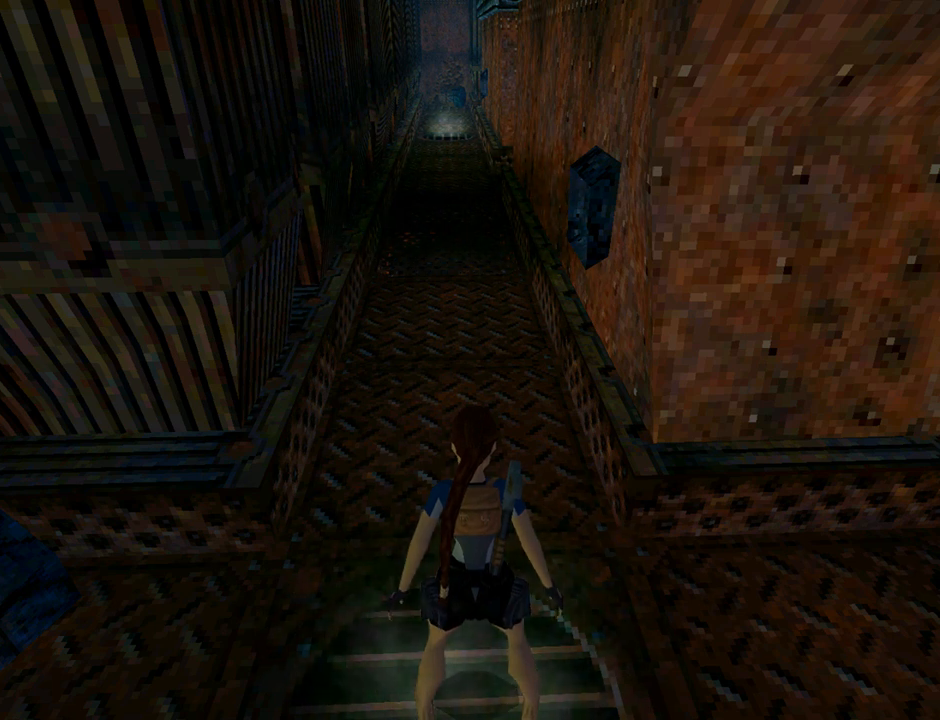
{"buttons": ["L1"], "left_stick": "center", "events": []}
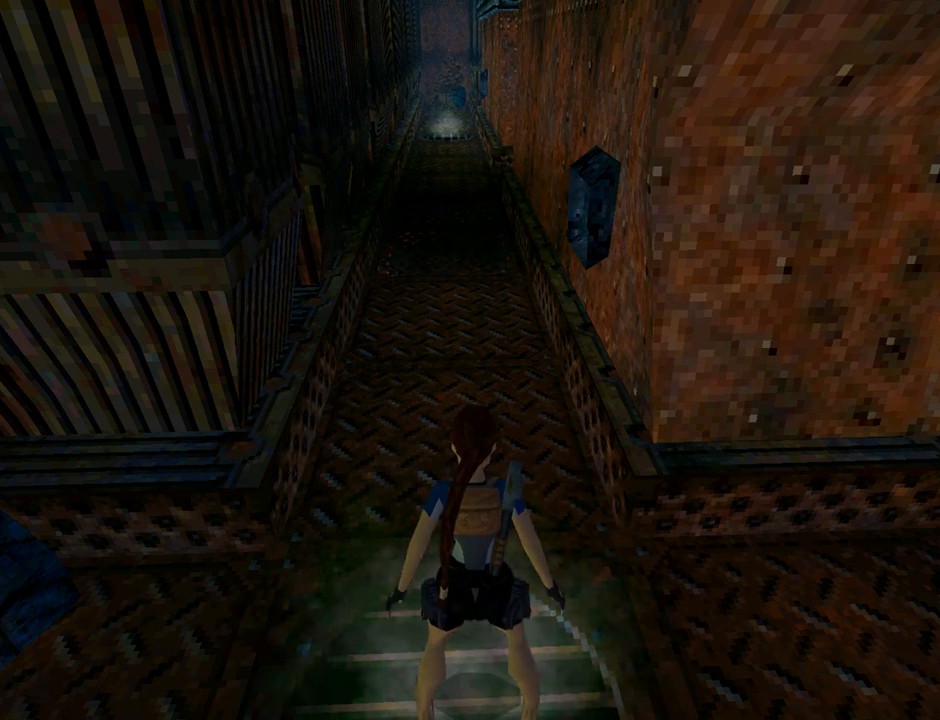
{"buttons": ["L1"], "left_stick": "center", "events": []}
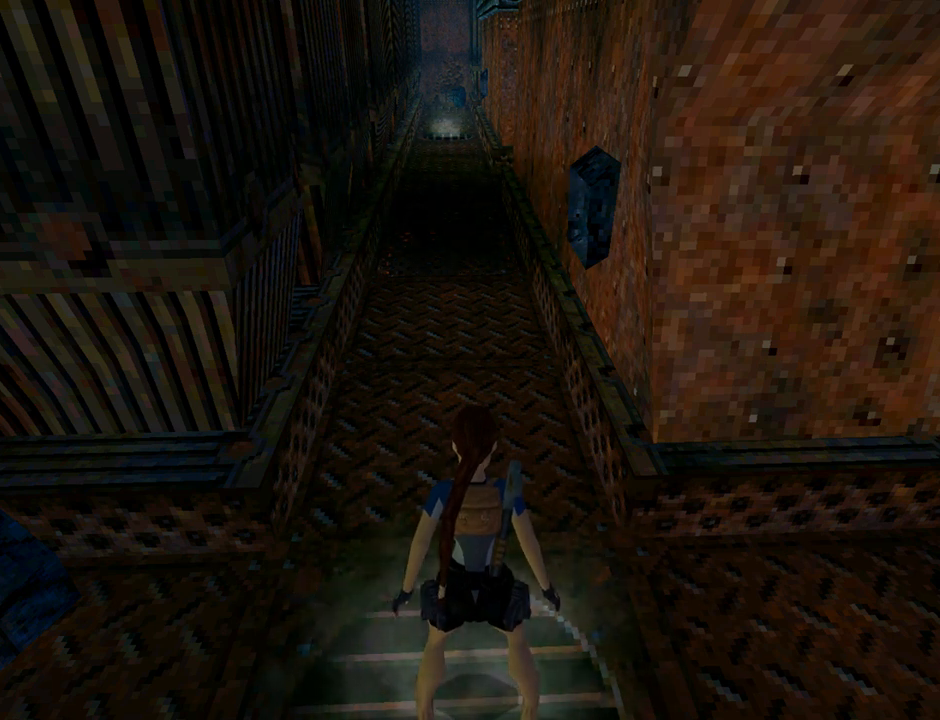
{"buttons": ["L1"], "left_stick": "center", "events": []}
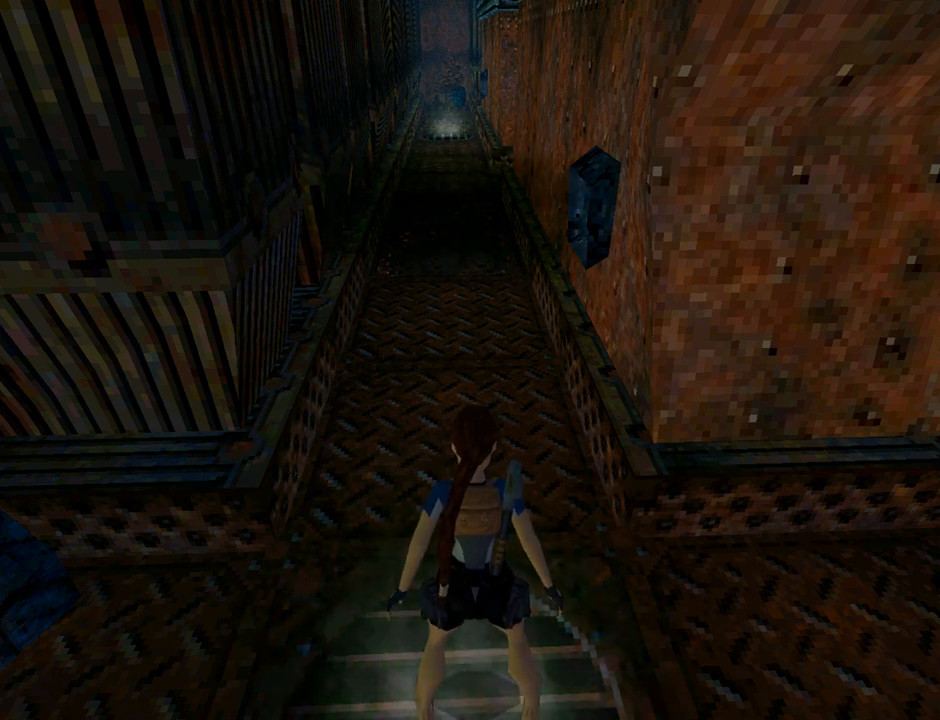
{"buttons": ["L1"], "left_stick": "center", "events": []}
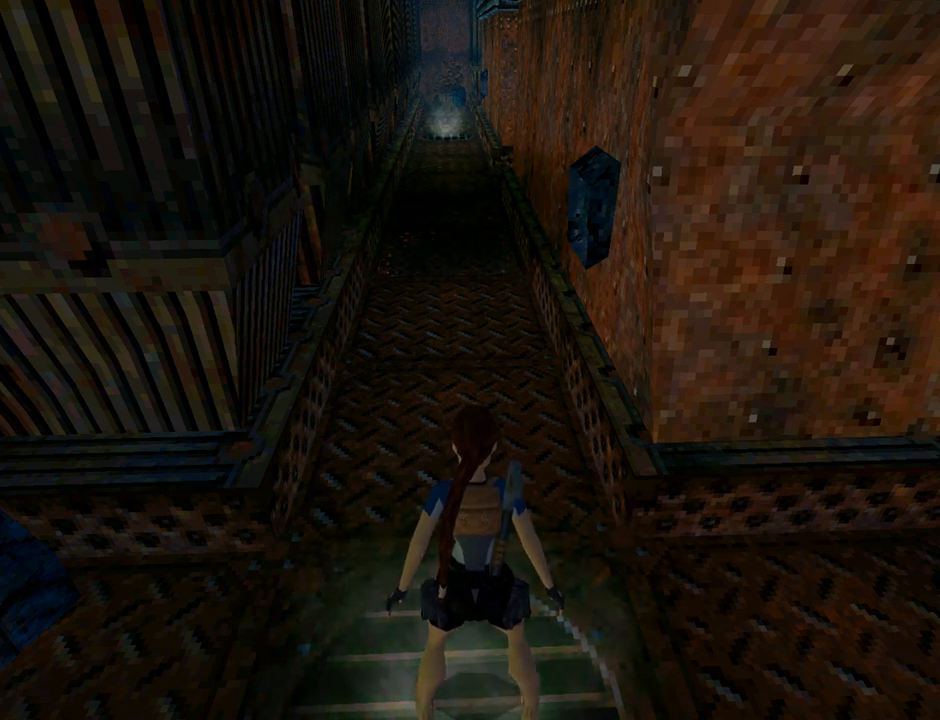
{"buttons": ["L1"], "left_stick": "center", "events": []}
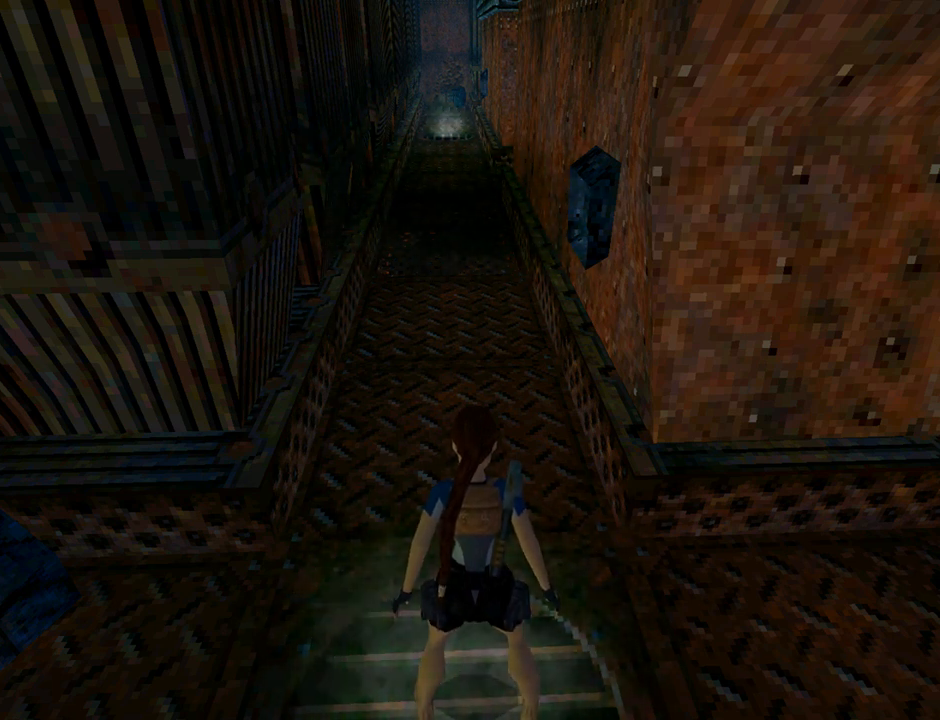
{"buttons": ["L1"], "left_stick": "center", "events": []}
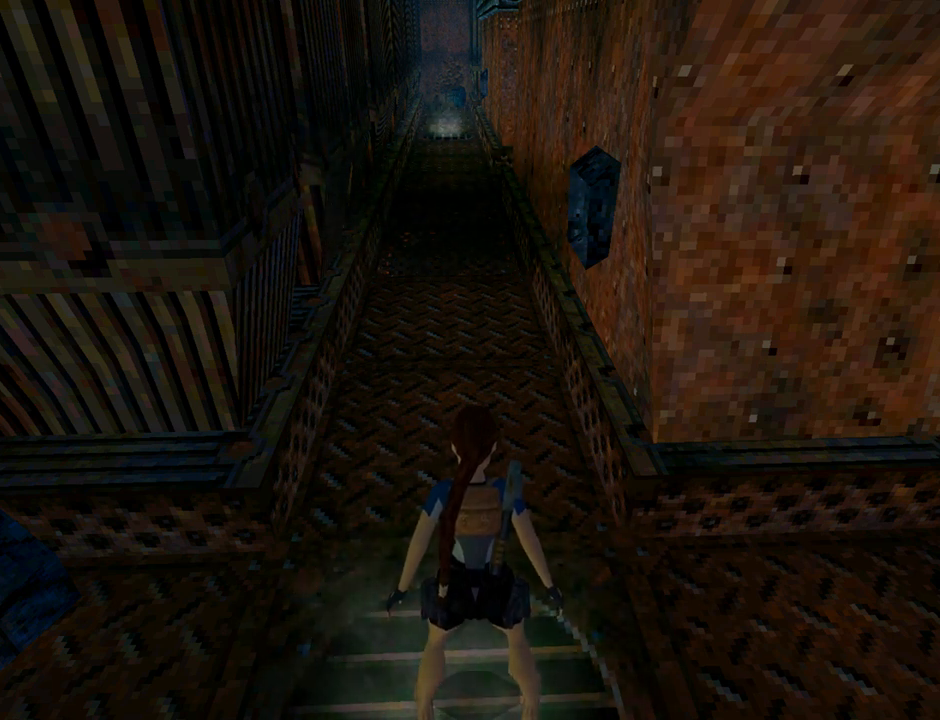
{"buttons": ["L1"], "left_stick": "center", "events": []}
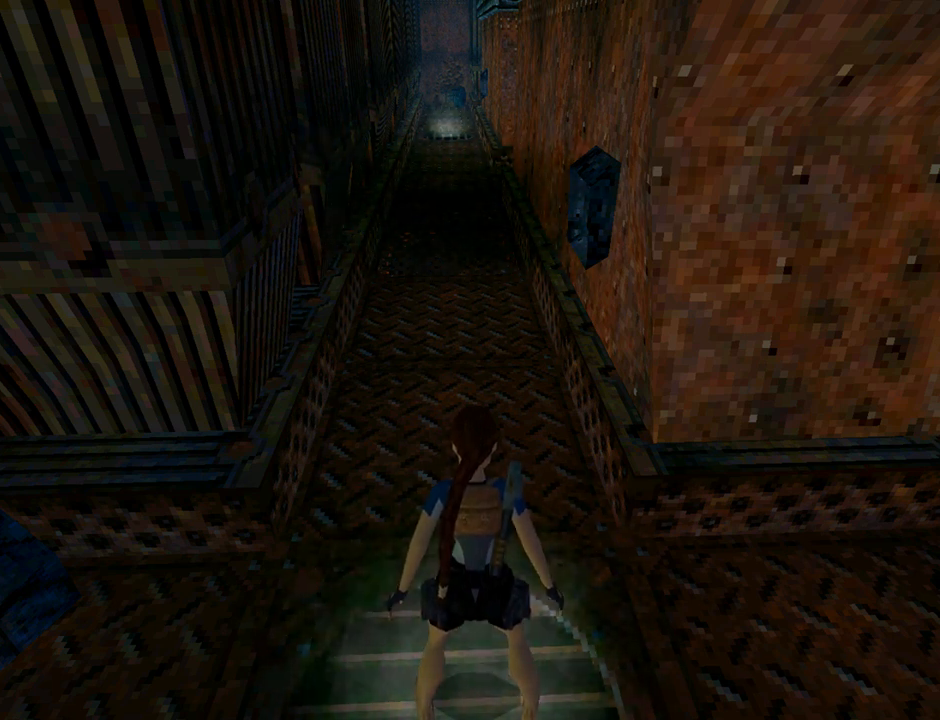
{"buttons": ["L1"], "left_stick": "center", "events": []}
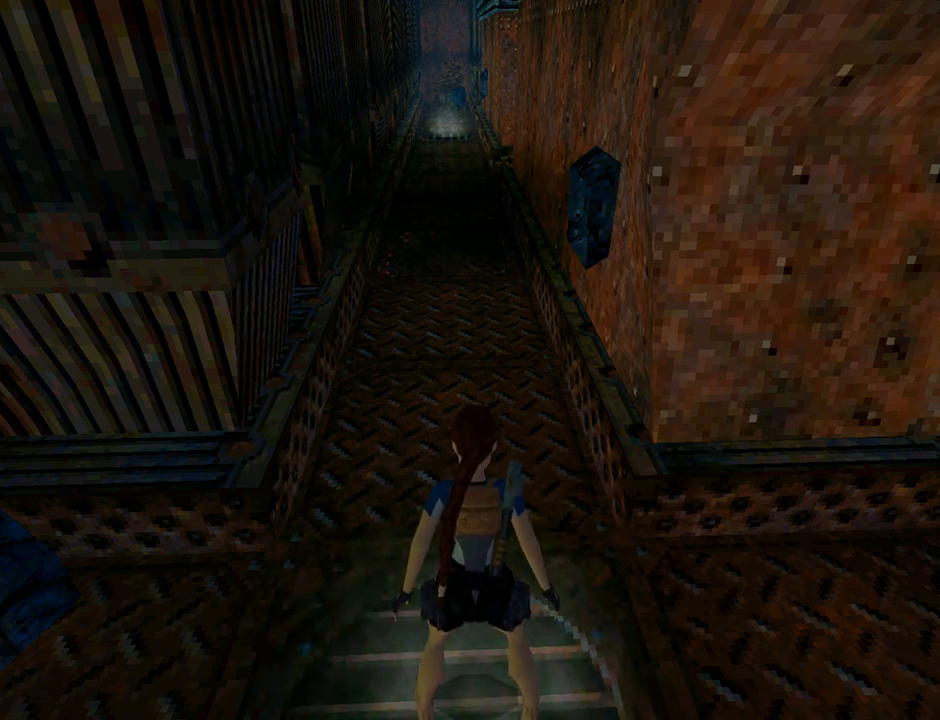
{"buttons": ["L1"], "left_stick": "center", "events": []}
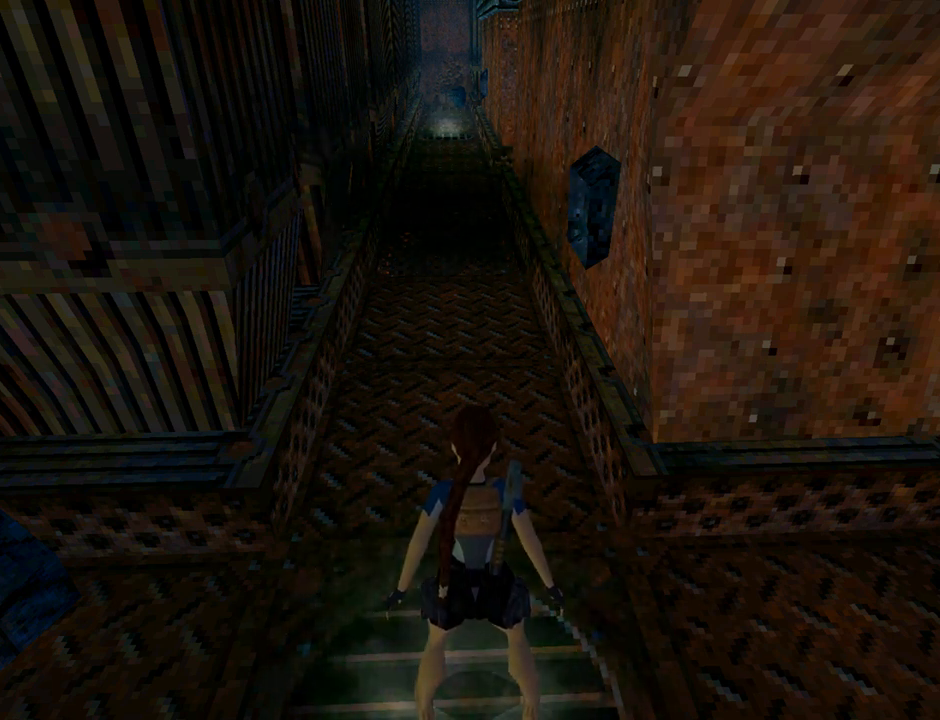
{"buttons": ["L1"], "left_stick": "center", "events": []}
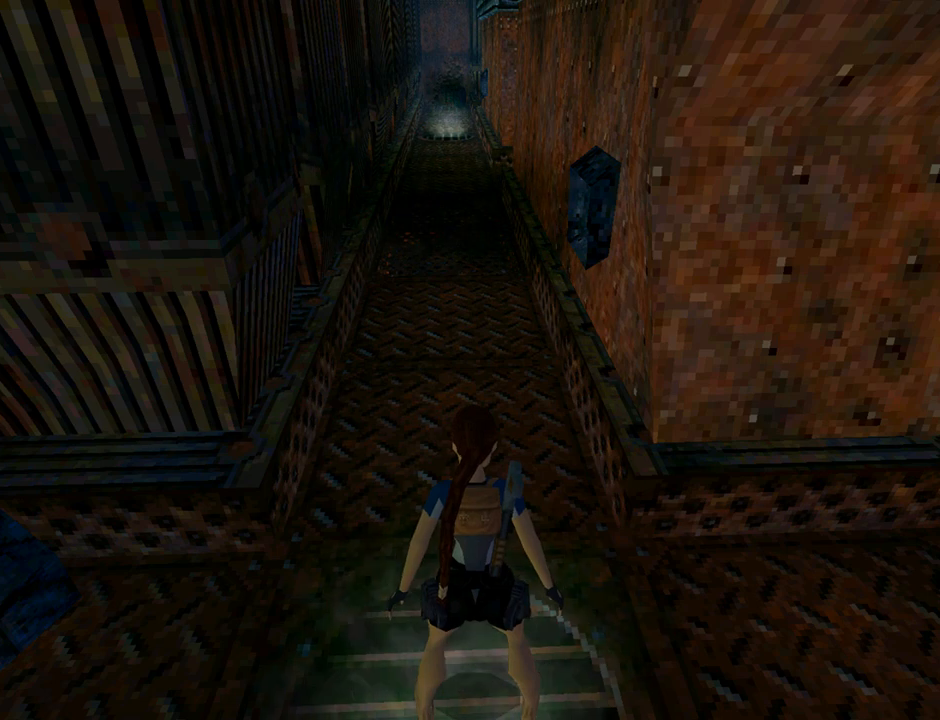
{"buttons": ["L1"], "left_stick": "center", "events": []}
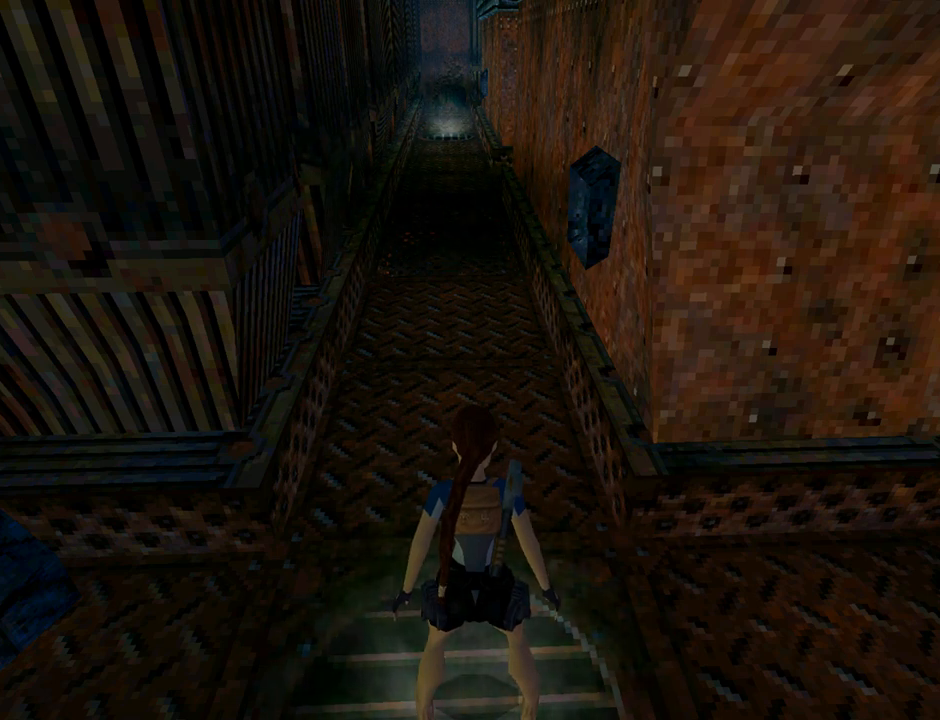
{"buttons": ["DPAD_RIGHT"], "left_stick": "center", "events": [[200, "DPAD_RIGHT", "down"], [200, "L1", "up"]]}
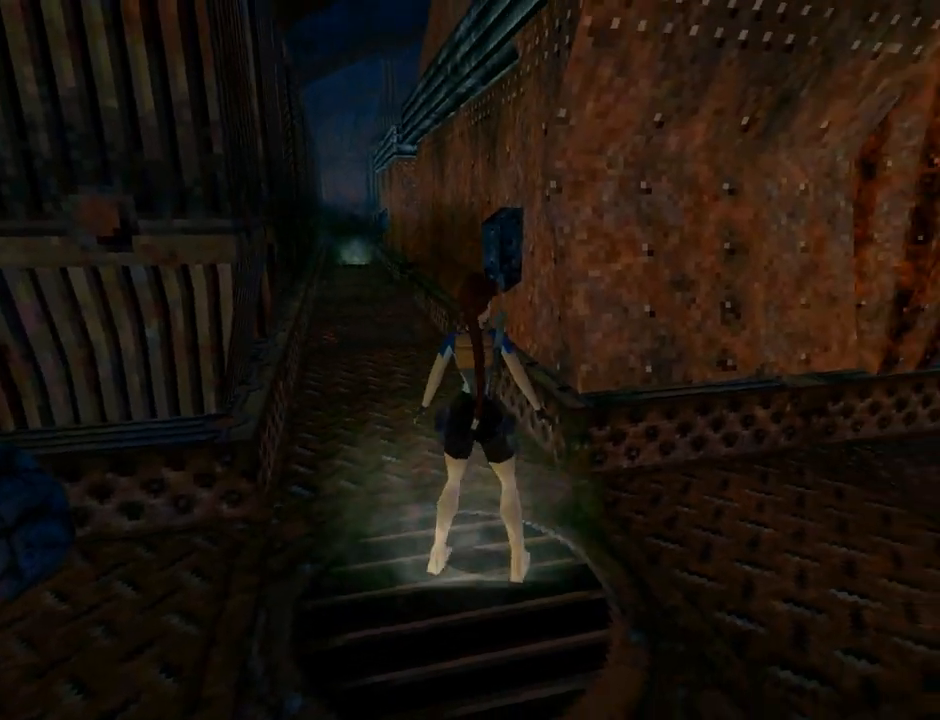
{"buttons": ["DPAD_UP", "DPAD_RIGHT"], "left_stick": "center", "events": [[400, "DPAD_UP", "down"]]}
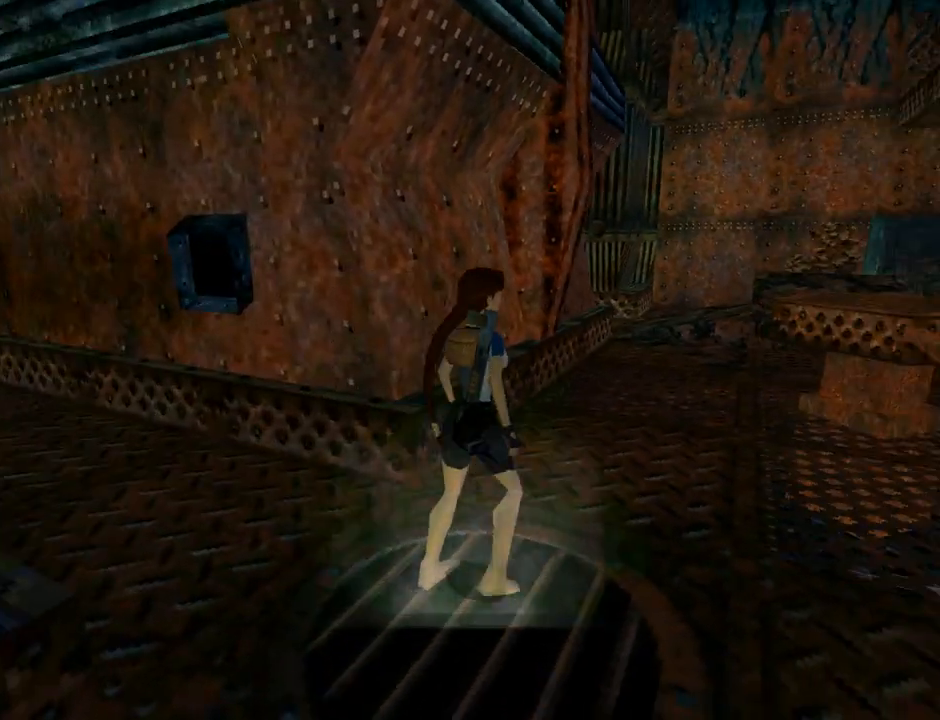
{"buttons": ["DPAD_UP", "DPAD_RIGHT"], "left_stick": "center", "events": [[100, "DPAD_RIGHT", "up"], [400, "DPAD_RIGHT", "down"]]}
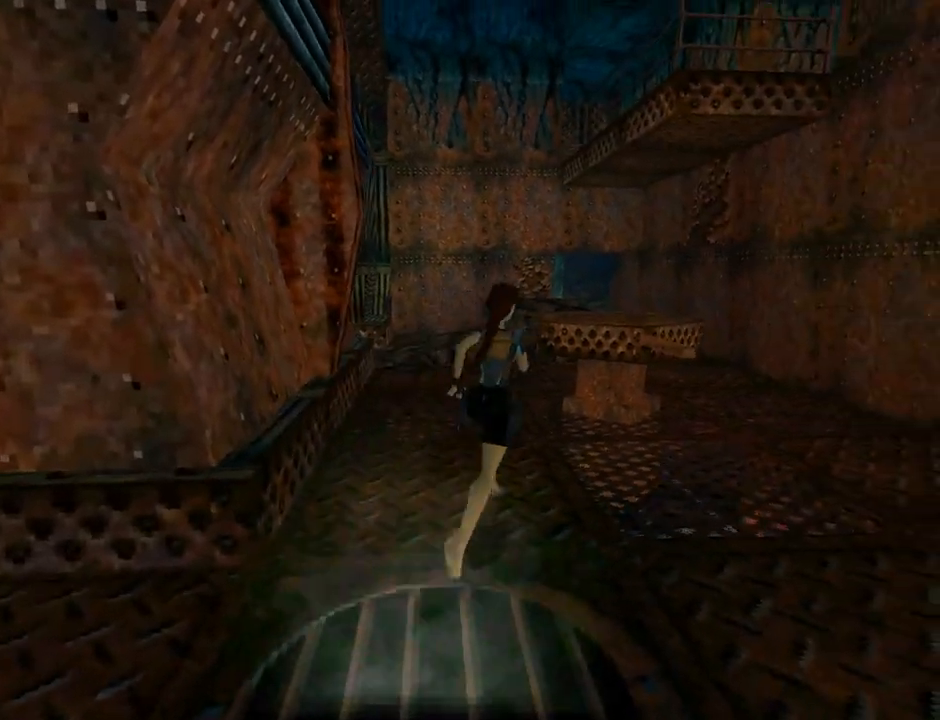
{"buttons": ["DPAD_UP"], "left_stick": "center", "events": [[400, "DPAD_RIGHT", "up"]]}
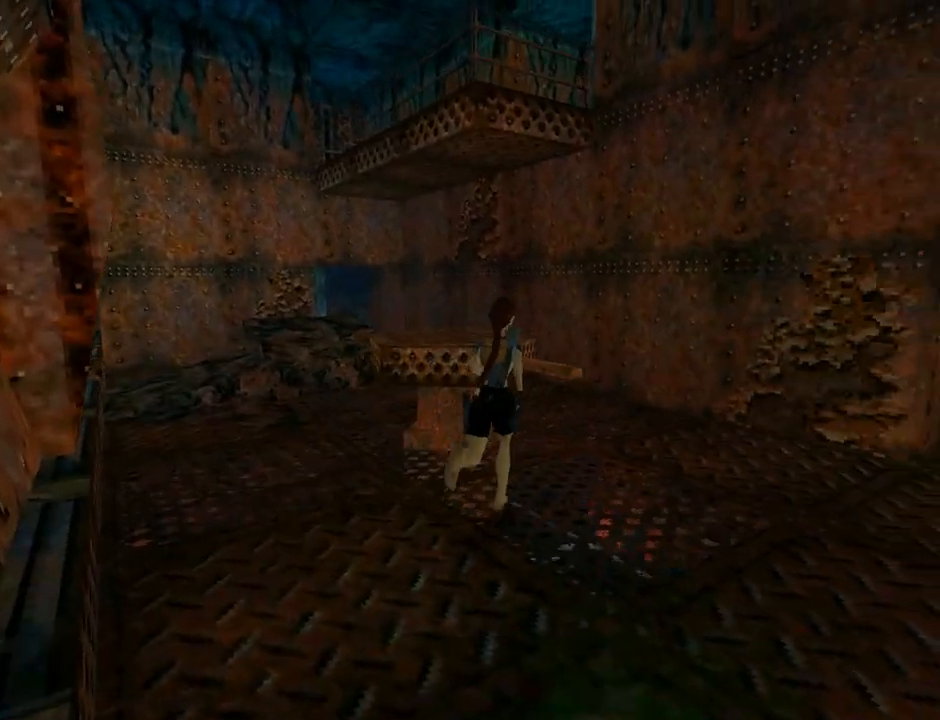
{"buttons": ["DPAD_RIGHT"], "left_stick": "center", "events": [[33, "DPAD_RIGHT", "down"], [67, "DPAD_UP", "up"]]}
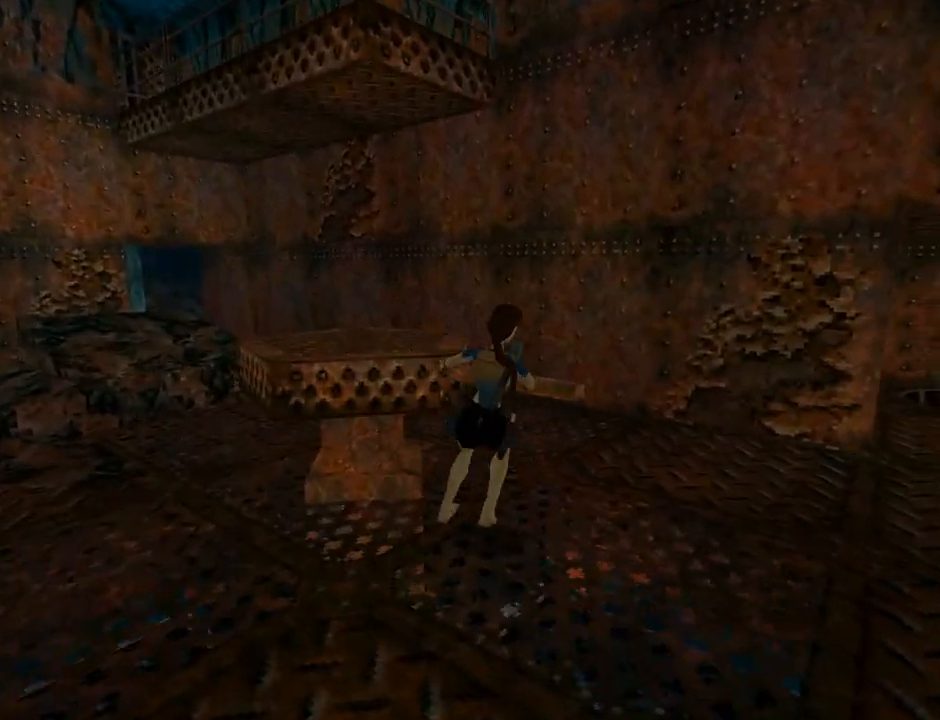
{"buttons": [], "left_stick": "center", "events": [[67, "DPAD_RIGHT", "up"]]}
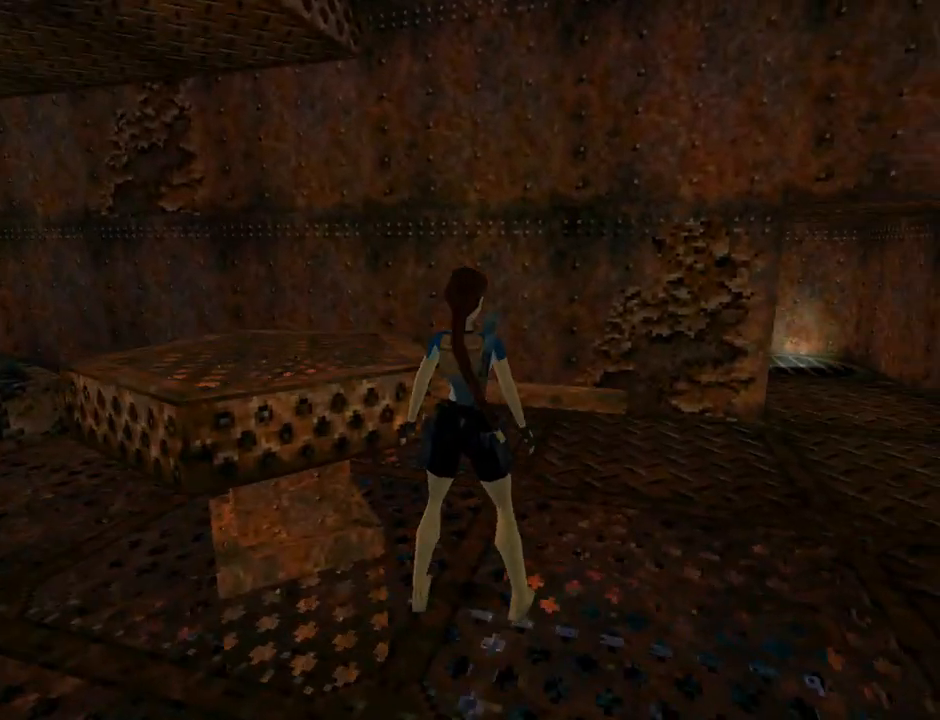
{"buttons": ["CROSS"], "left_stick": "center", "events": [[33, "CROSS", "down"]]}
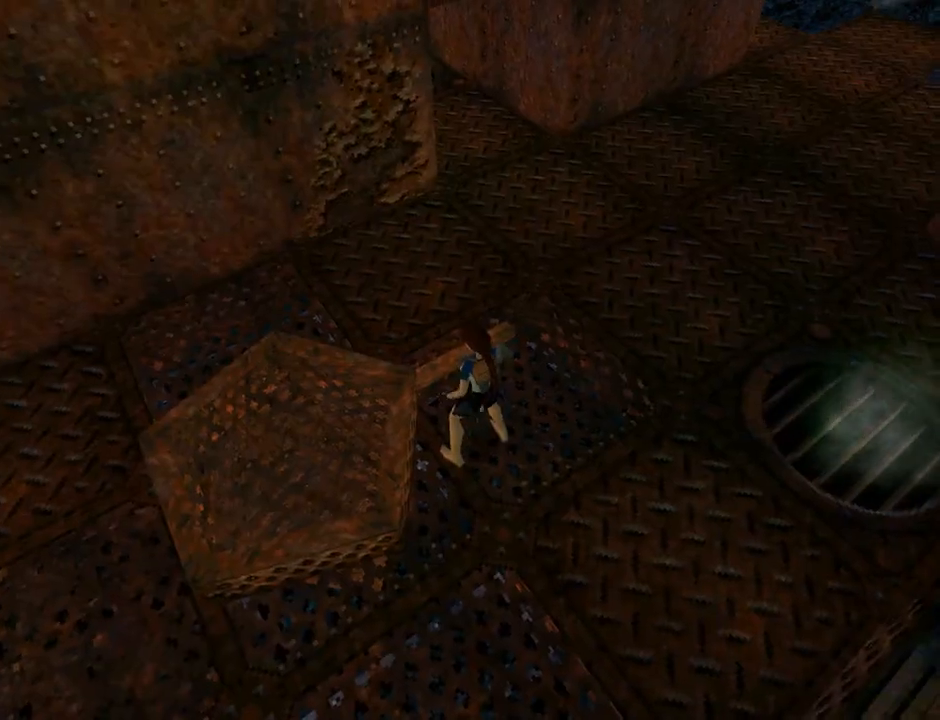
{"buttons": ["CROSS", "DPAD_UP"], "left_stick": "center", "events": [[67, "DPAD_UP", "down"]]}
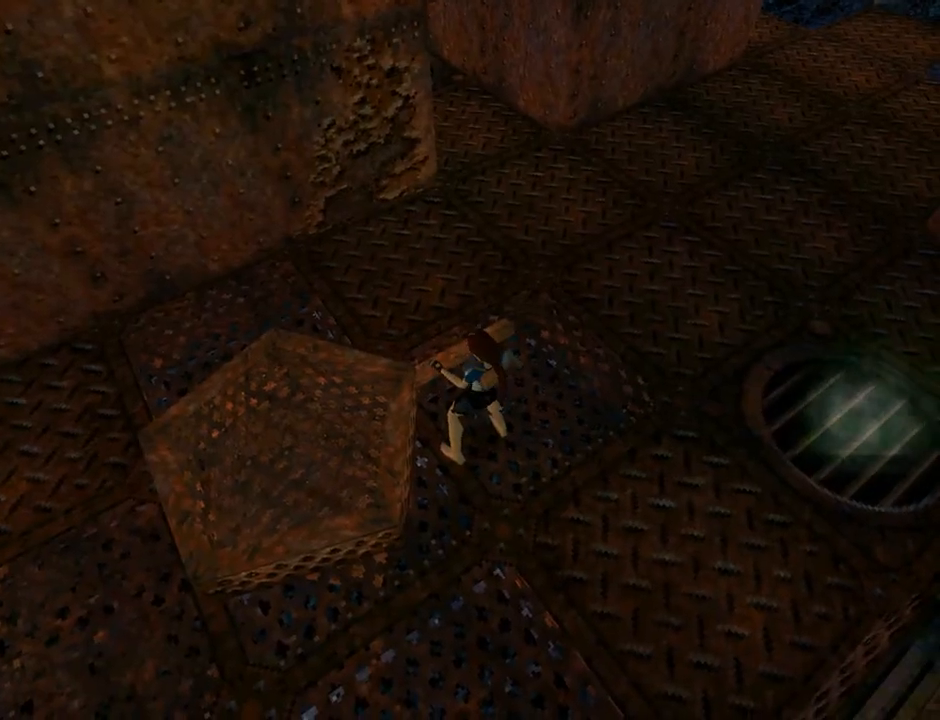
{"buttons": ["CROSS", "DPAD_UP"], "left_stick": "center", "events": []}
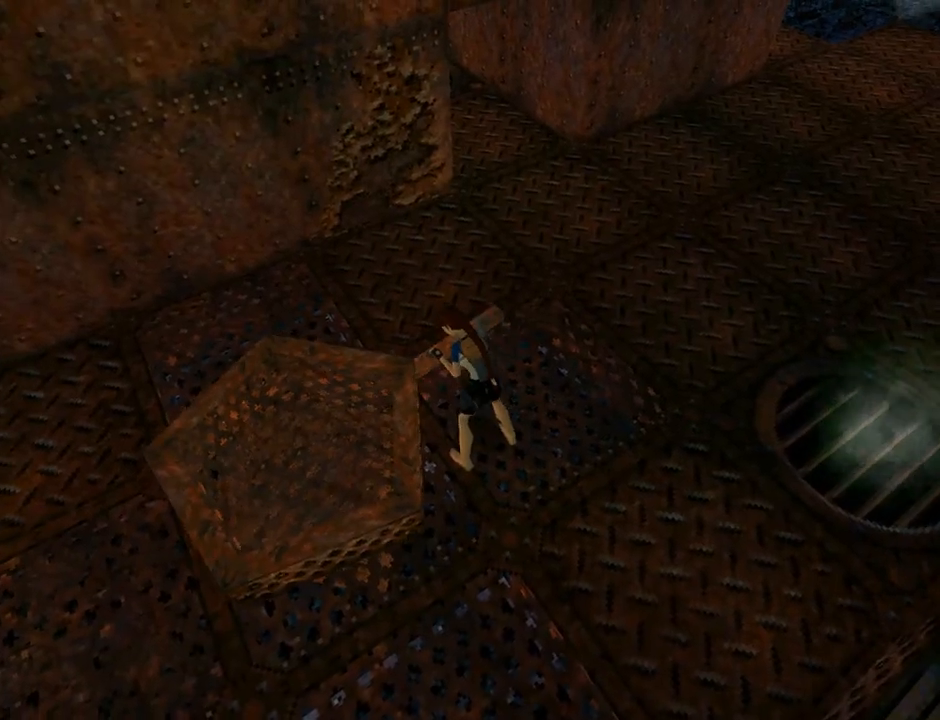
{"buttons": ["CROSS", "DPAD_UP"], "left_stick": "center", "events": []}